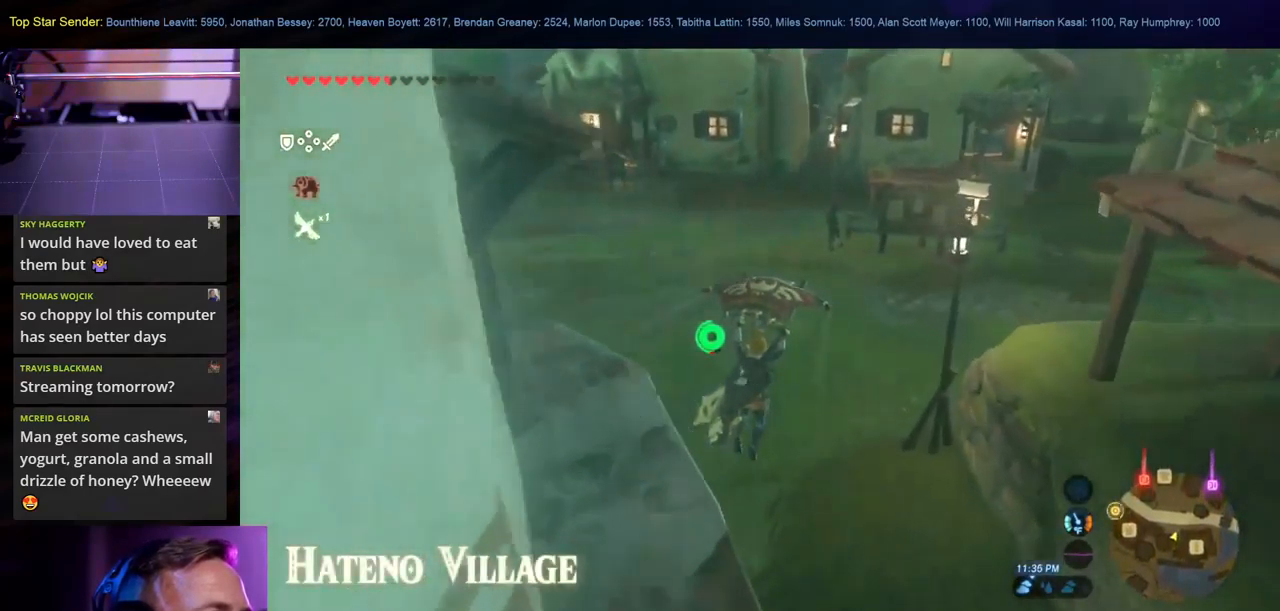
Gameplay with a controller (Nintendo layout); each line is a JSON object with the inputs held at the frame after it. "events" lists button and stick changes between this image and that frame as [ms after this image, input, new state], when the widget could be followed in between. Not read: L2 L3 R1 R2 R3.
{"buttons": [], "left_stick": "up-right", "right_stick": "up-left", "events": [[100, "B", "up"], [267, "L1", "up"], [350, "left_stick", "up-right"], [383, "right_stick", "up-left"]]}
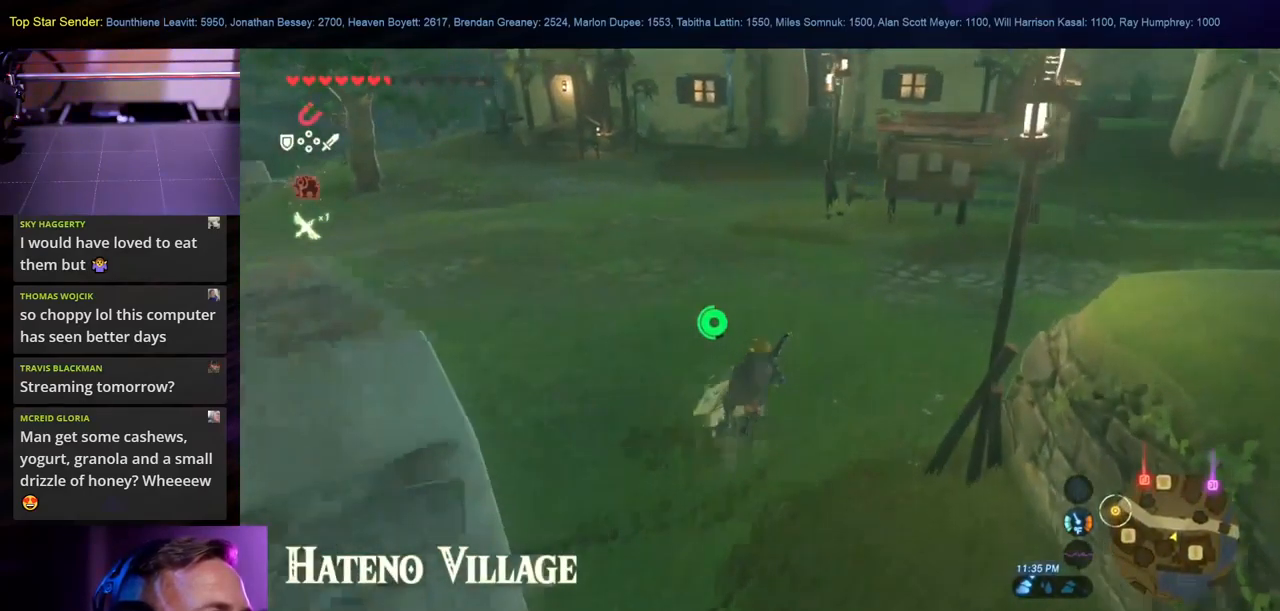
{"buttons": [], "left_stick": "up-left", "right_stick": "right", "events": [[50, "right_stick", "up-right"], [100, "left_stick", "up"], [100, "right_stick", "right"], [500, "left_stick", "up-left"]]}
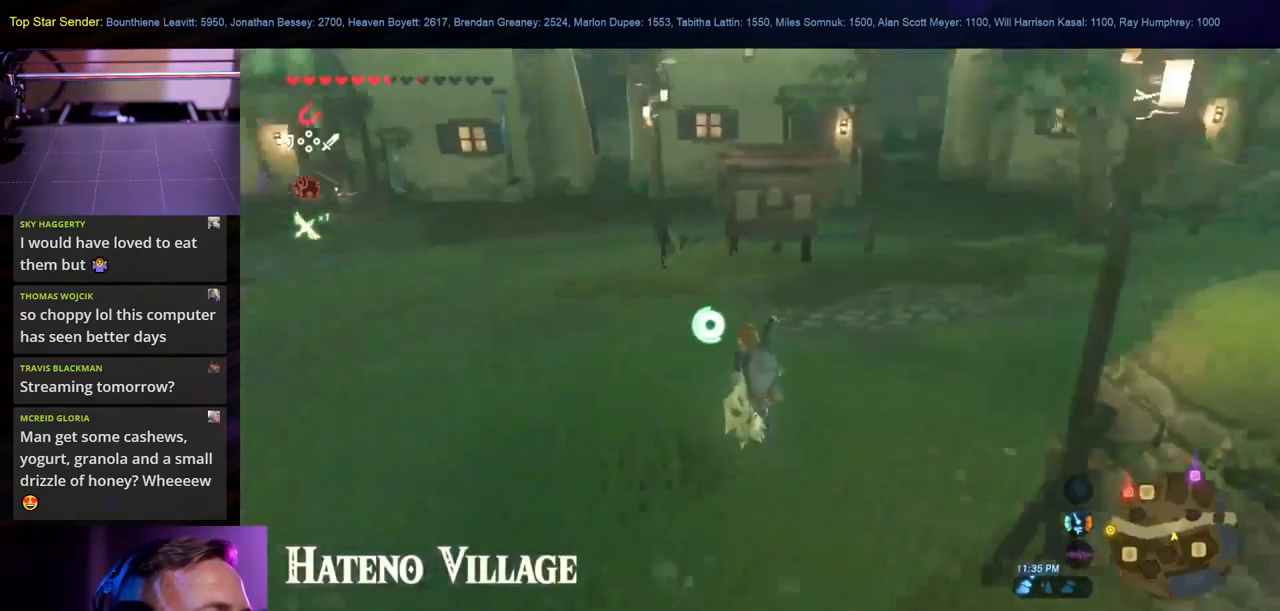
{"buttons": [], "left_stick": "center", "right_stick": "right", "events": [[433, "left_stick", "center"]]}
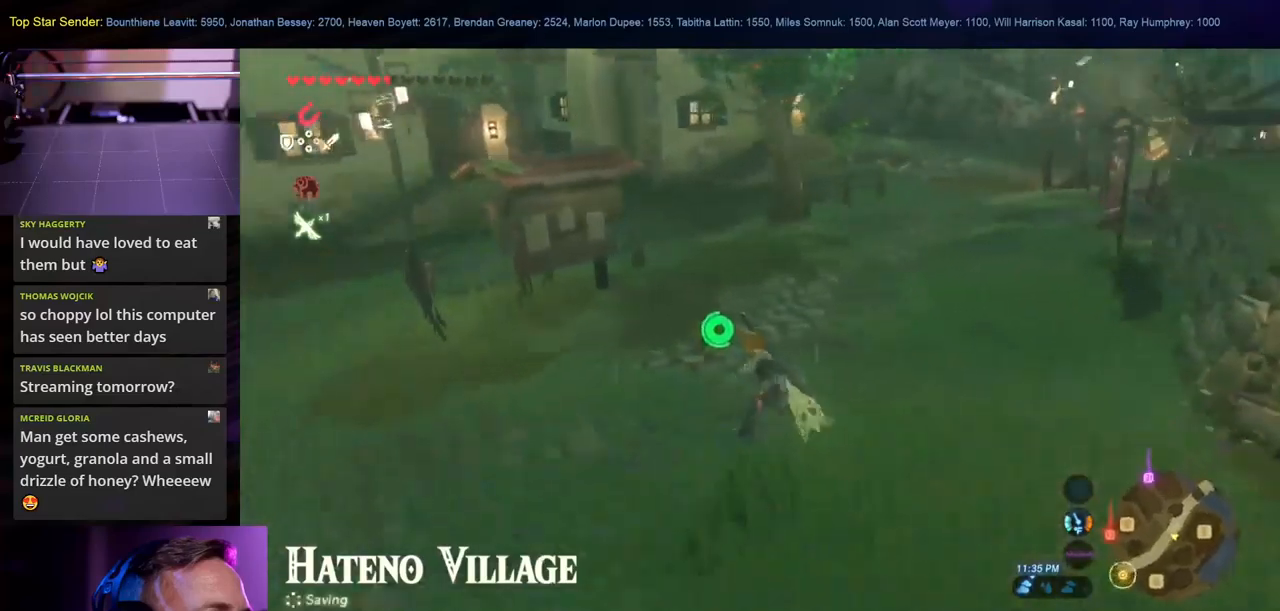
{"buttons": [], "left_stick": "down-left", "right_stick": "right", "events": [[134, "left_stick", "left"], [217, "left_stick", "down-left"]]}
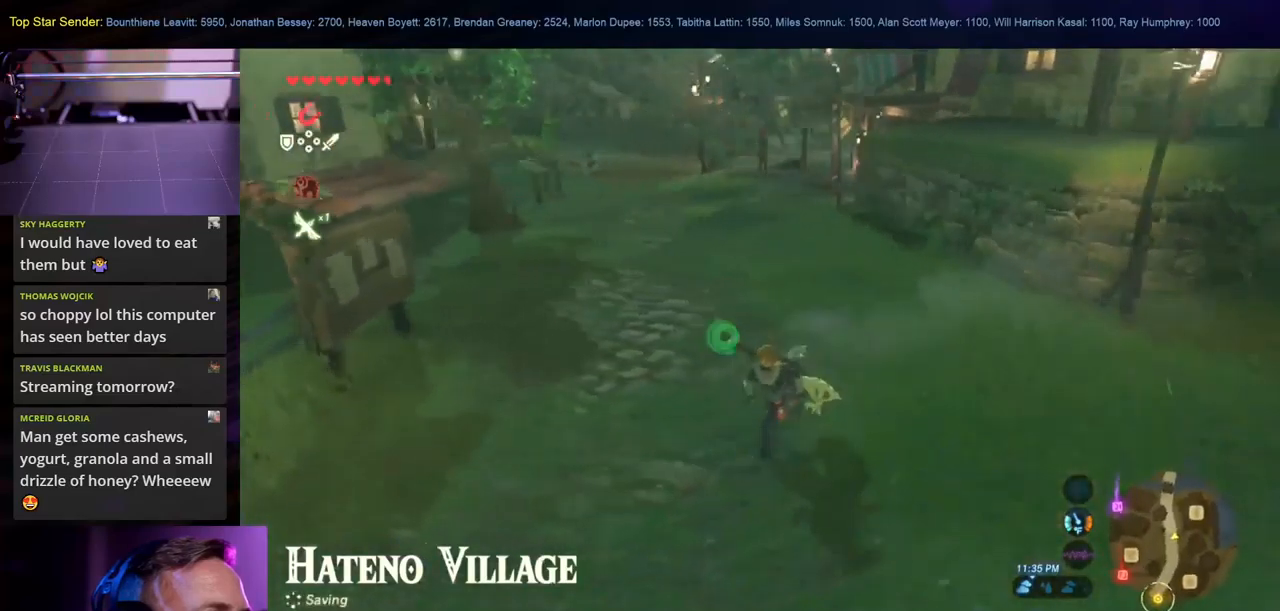
{"buttons": [], "left_stick": "down-right", "right_stick": "up-right", "events": [[184, "left_stick", "down"], [367, "left_stick", "down-right"], [500, "right_stick", "up-right"]]}
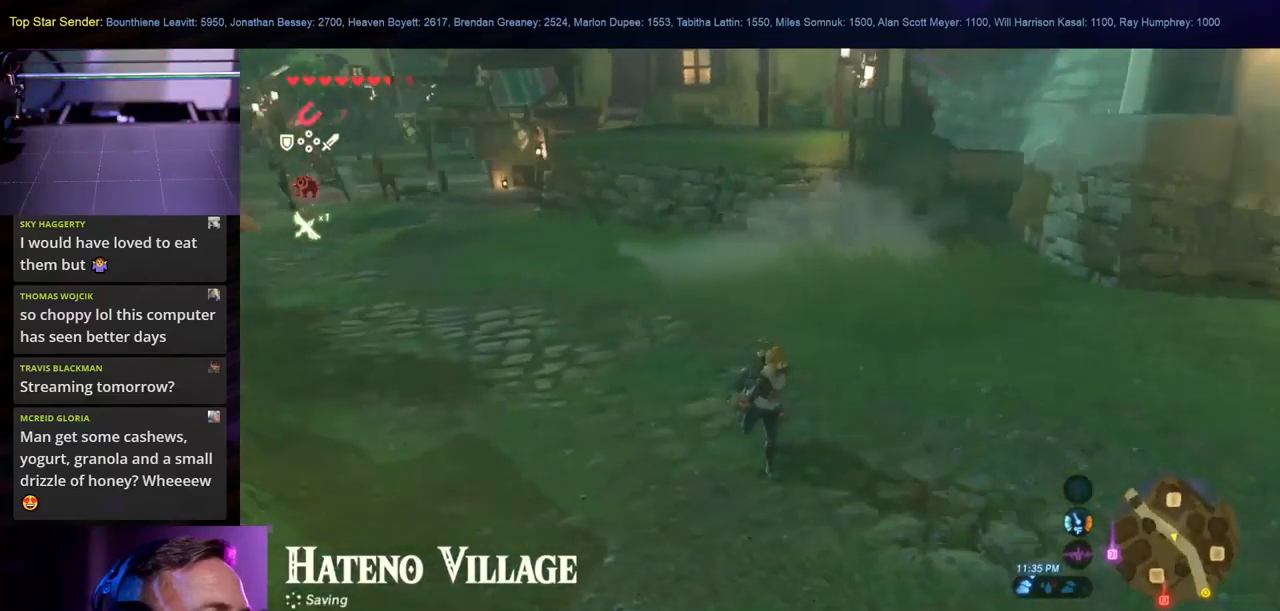
{"buttons": [], "left_stick": "center", "right_stick": "center", "events": [[184, "right_stick", "up"], [317, "right_stick", "center"], [334, "left_stick", "center"]]}
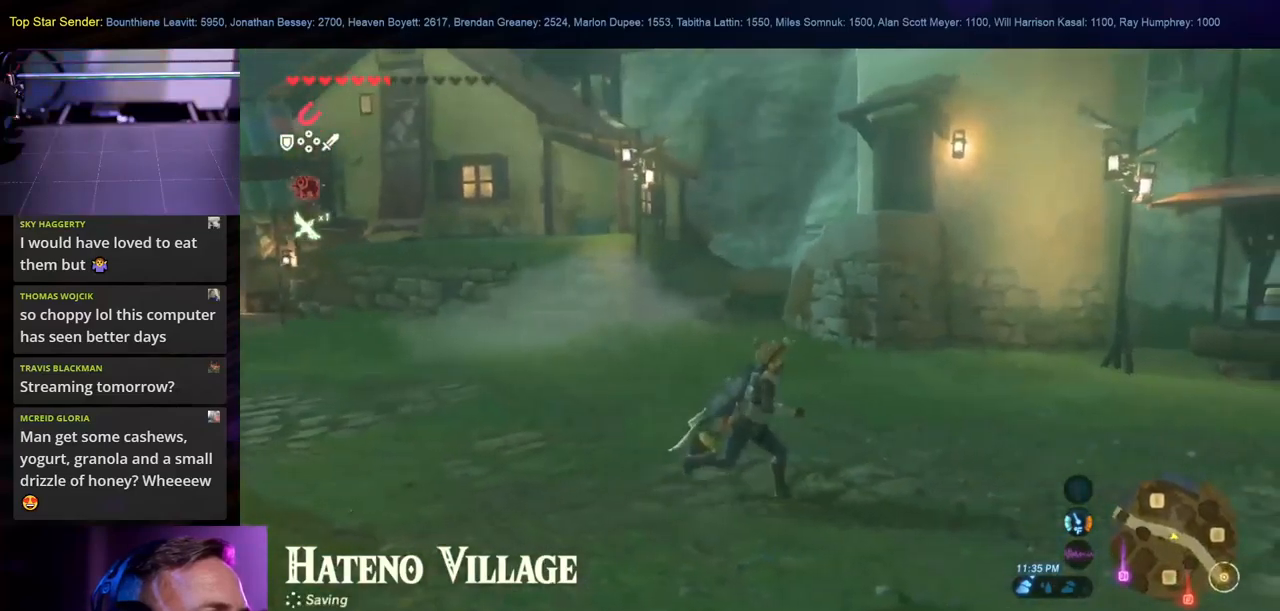
{"buttons": [], "left_stick": "left", "right_stick": "right", "events": [[150, "left_stick", "right"], [184, "right_stick", "right"], [267, "left_stick", "center"], [317, "left_stick", "left"]]}
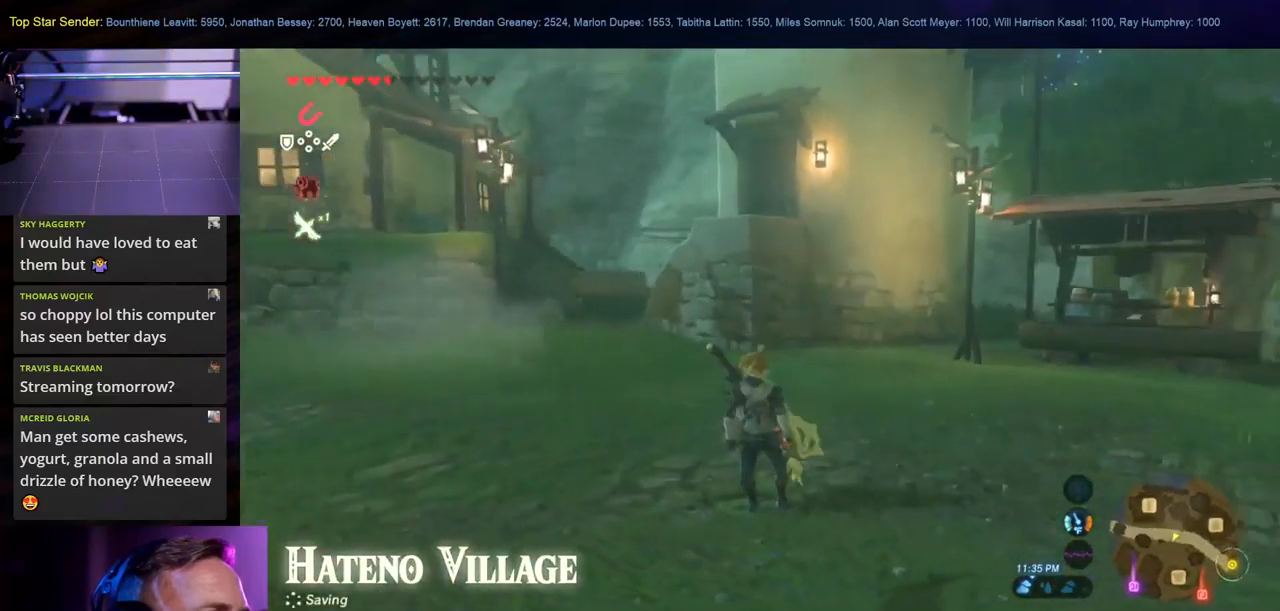
{"buttons": [], "left_stick": "left", "right_stick": "right", "events": []}
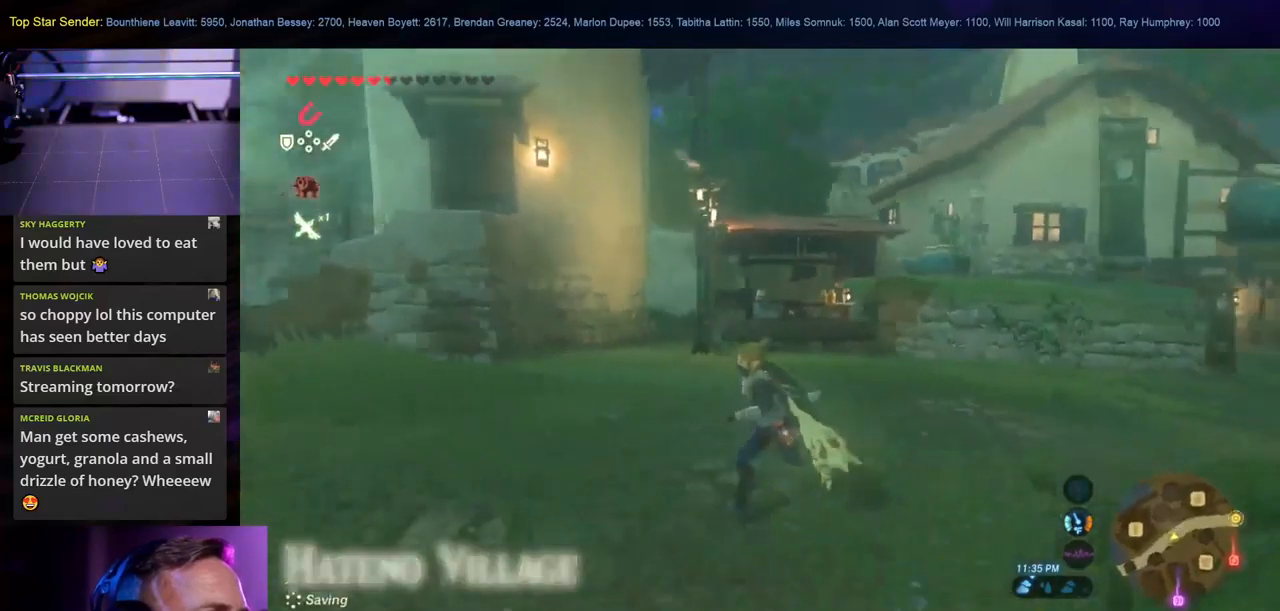
{"buttons": [], "left_stick": "left", "right_stick": "center", "events": [[17, "right_stick", "center"]]}
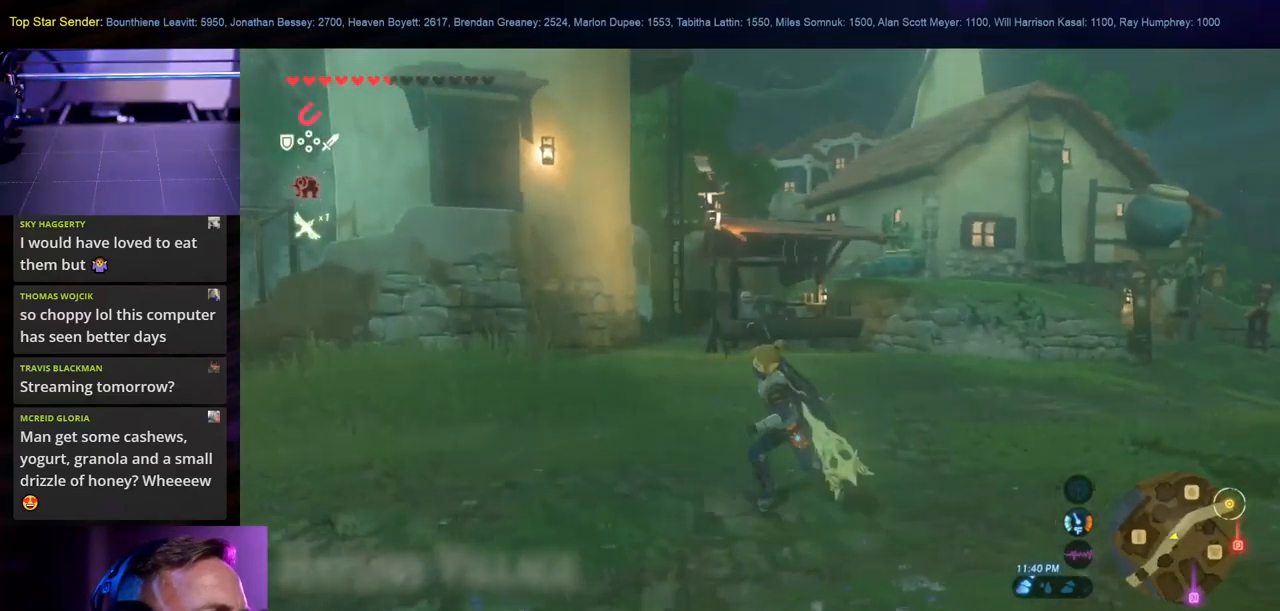
{"buttons": [], "left_stick": "right", "right_stick": "center", "events": [[300, "left_stick", "right"]]}
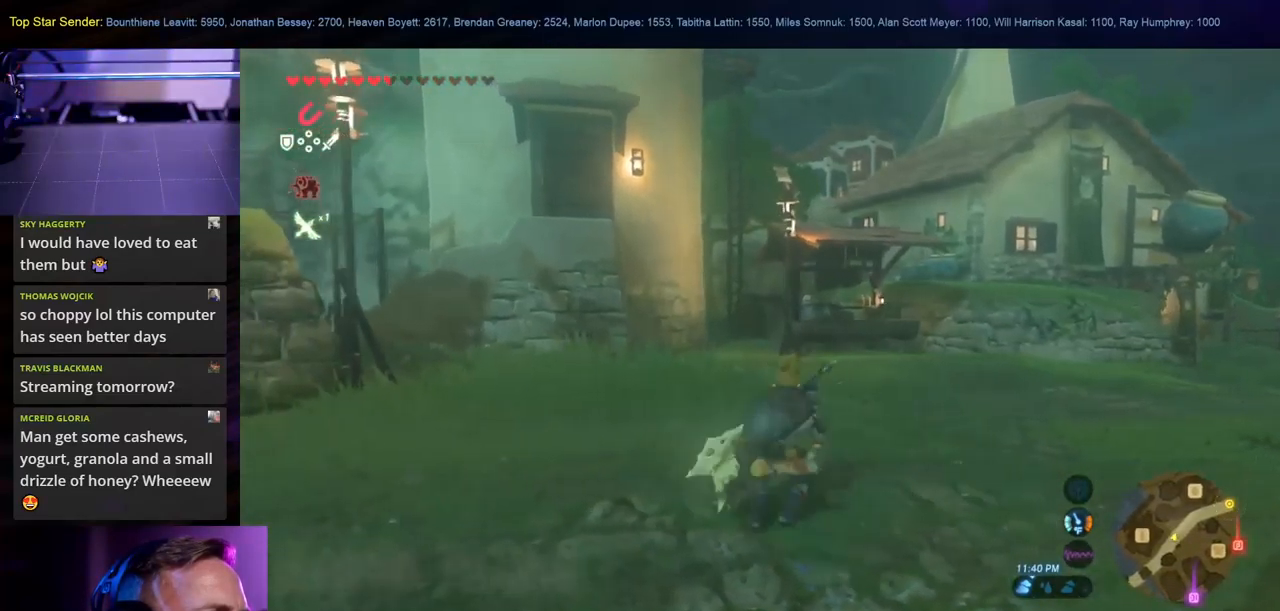
{"buttons": ["B"], "left_stick": "up-right", "right_stick": "center", "events": [[17, "B", "down"], [334, "left_stick", "up-right"]]}
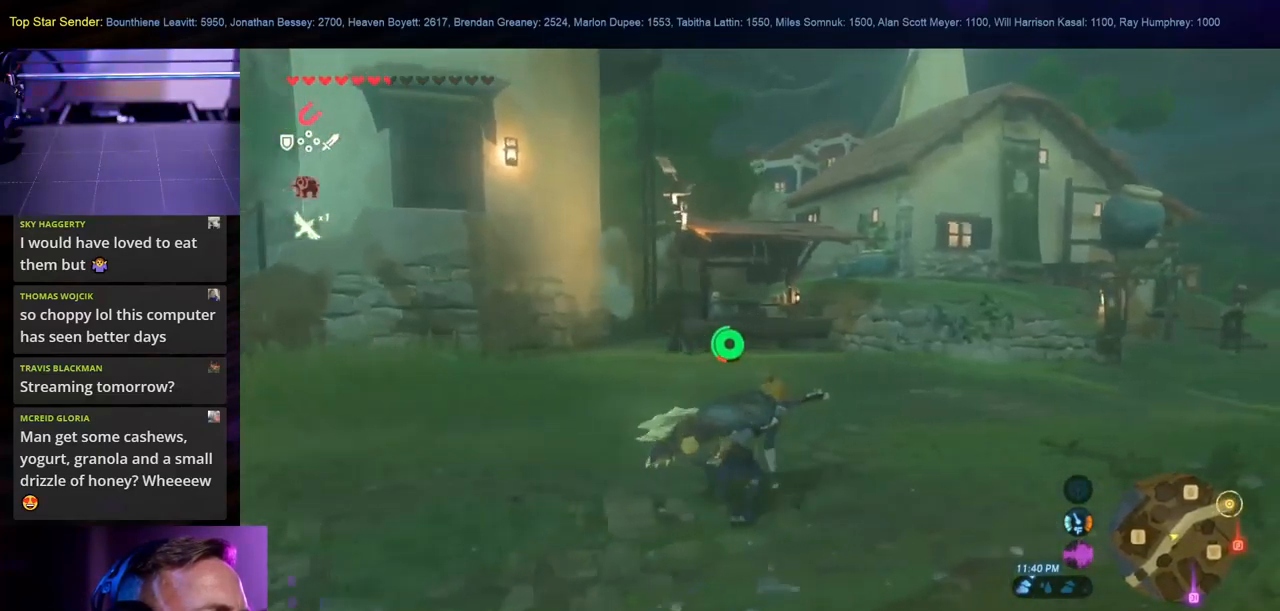
{"buttons": ["B"], "left_stick": "up-right", "right_stick": "center", "events": []}
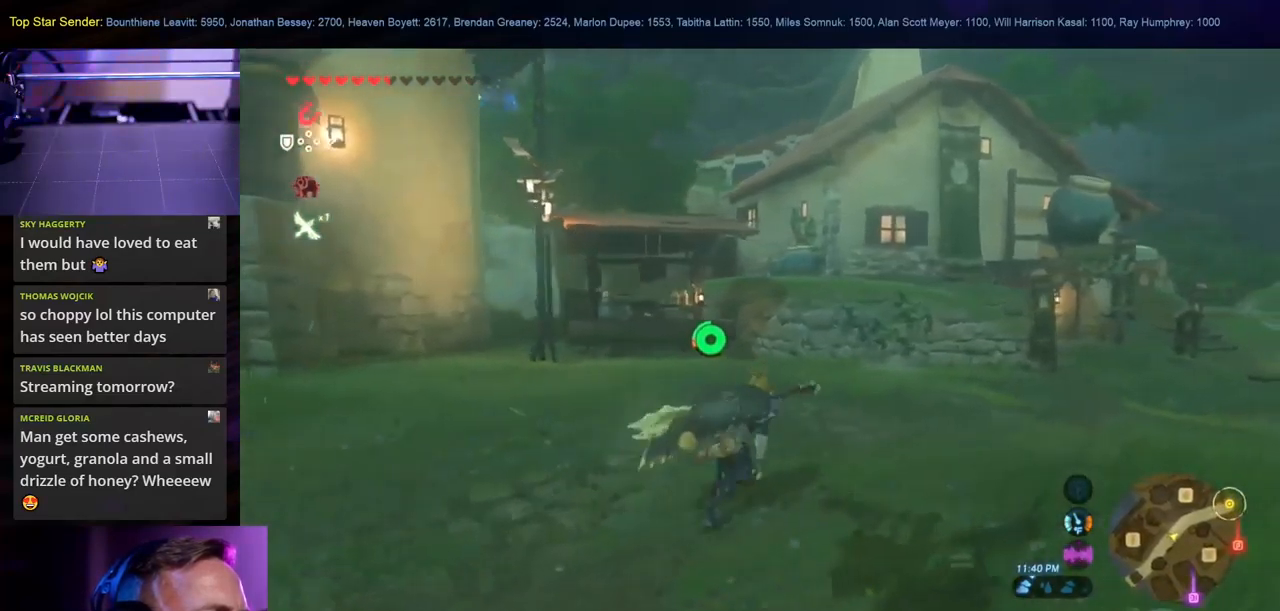
{"buttons": ["B"], "left_stick": "up-right", "right_stick": "center", "events": []}
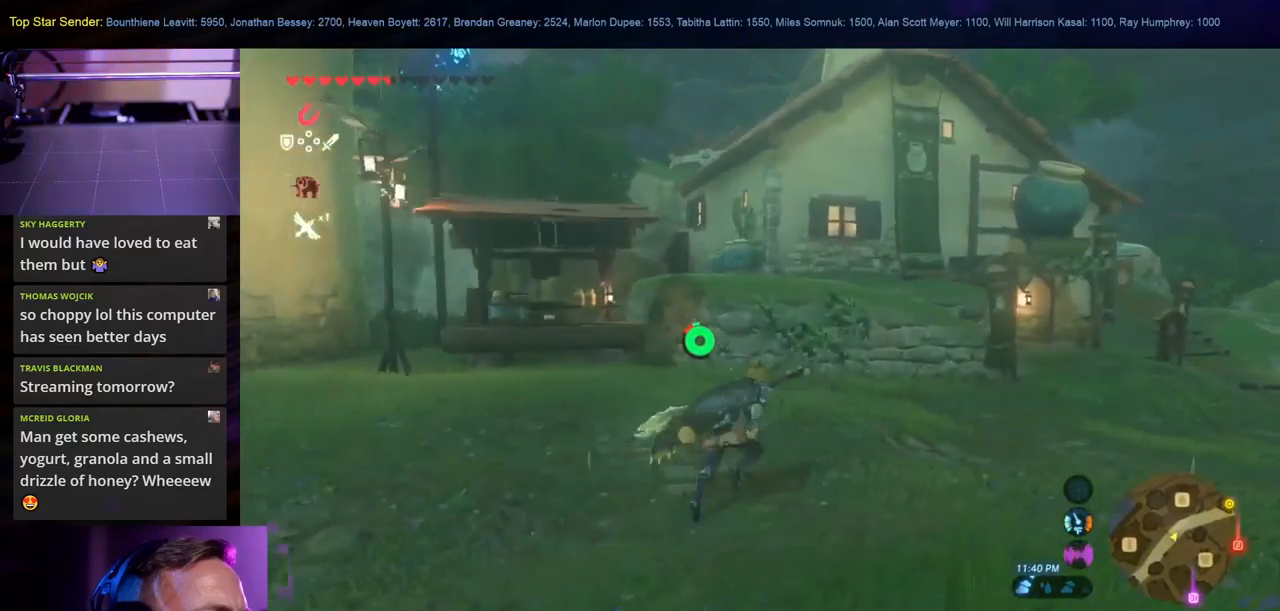
{"buttons": ["B"], "left_stick": "up-right", "right_stick": "center", "events": []}
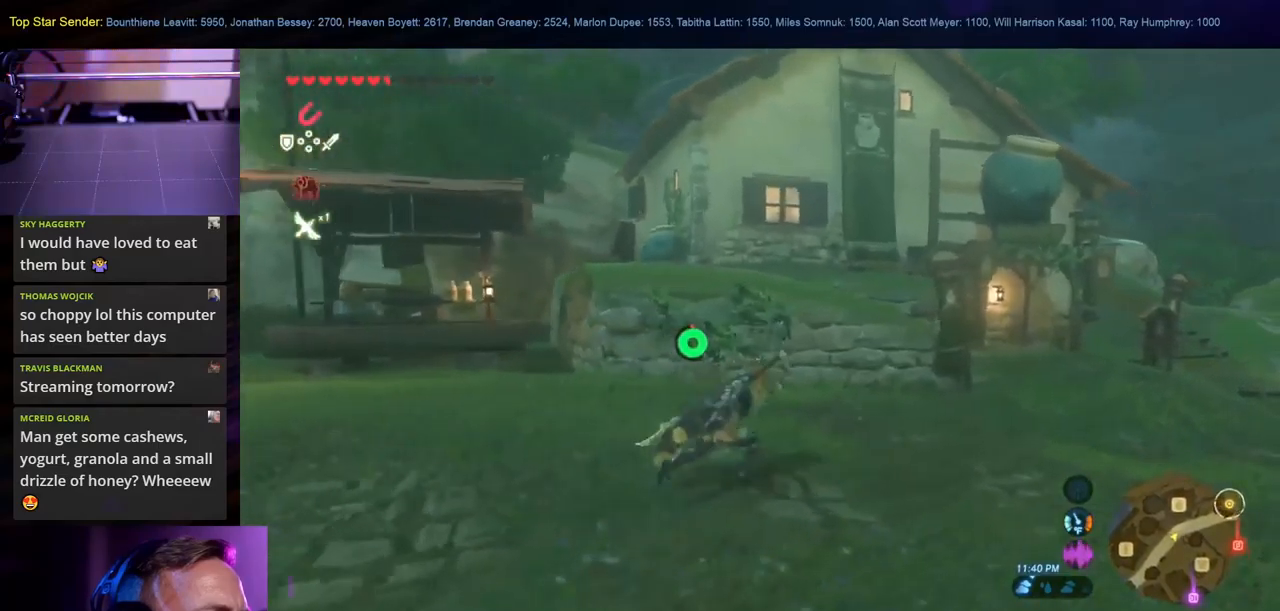
{"buttons": ["B"], "left_stick": "up-right", "right_stick": "center", "events": []}
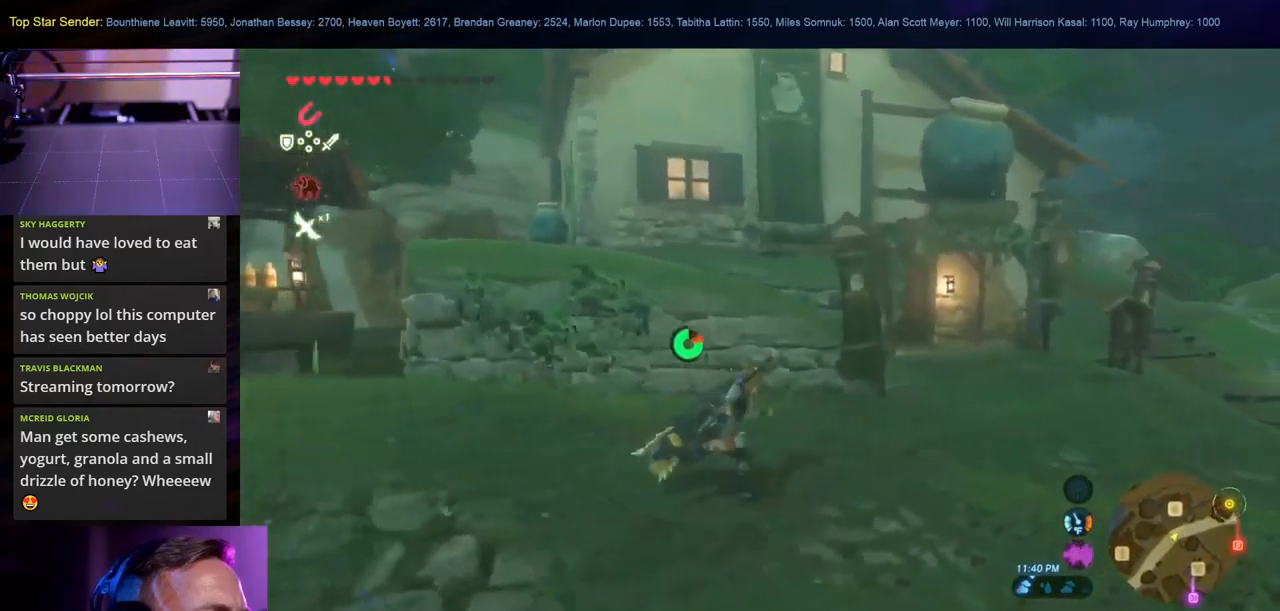
{"buttons": ["B"], "left_stick": "up-right", "right_stick": "center", "events": [[116, "L1", "down"], [166, "L1", "up"]]}
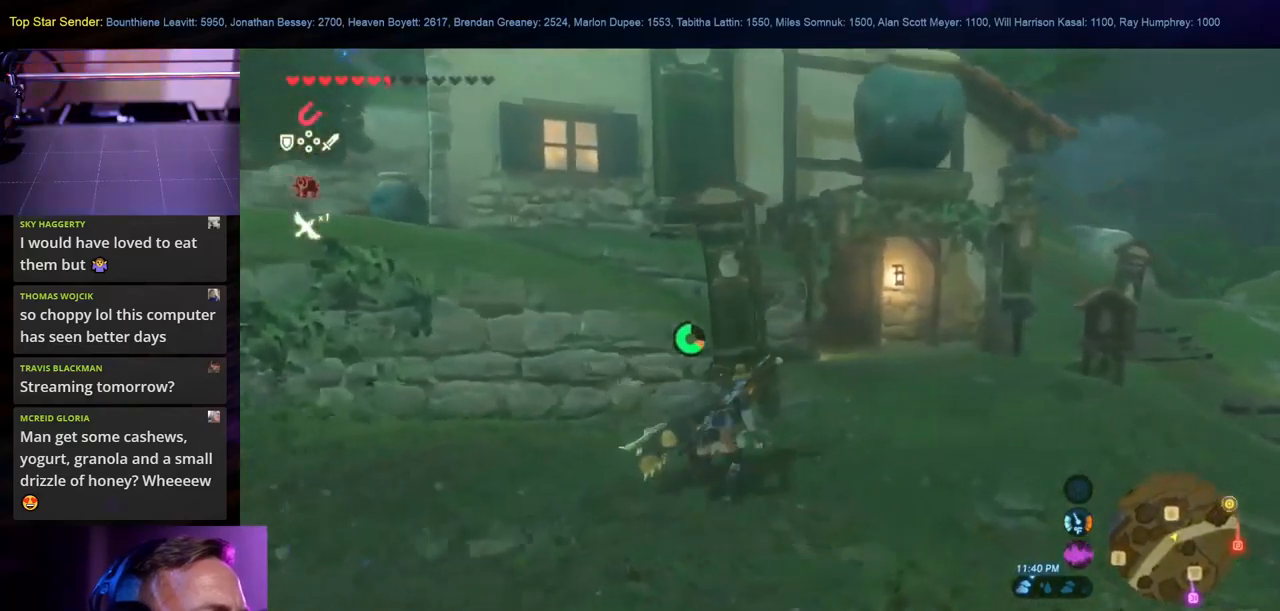
{"buttons": [], "left_stick": "up-right", "right_stick": "left", "events": [[266, "B", "up"], [416, "right_stick", "left"]]}
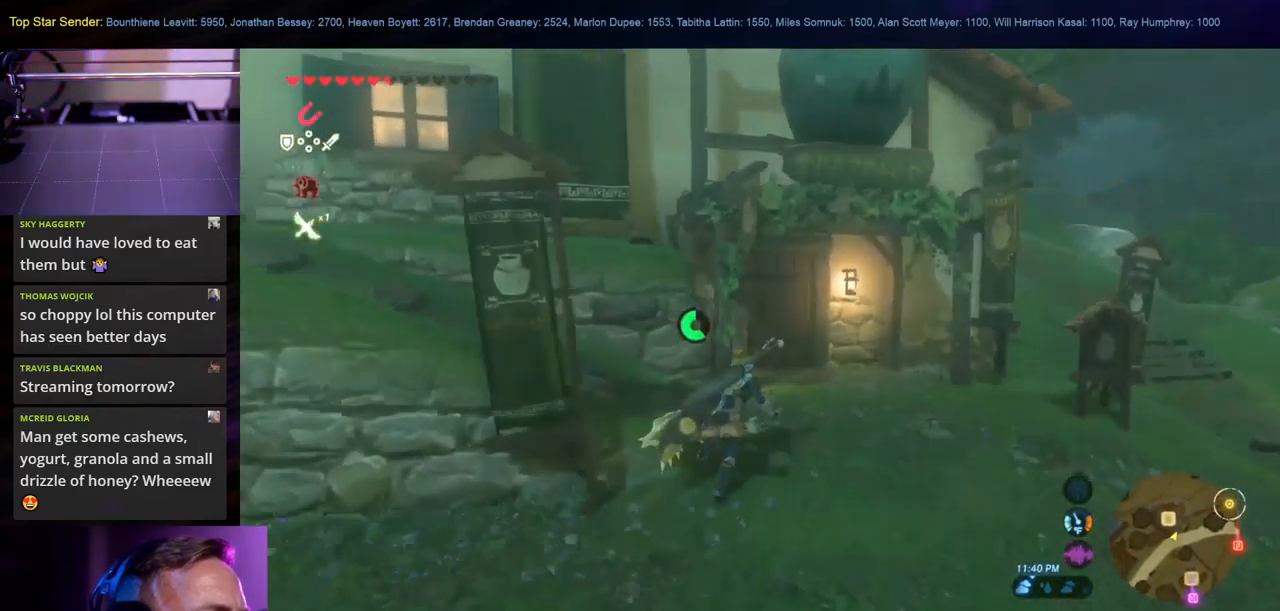
{"buttons": [], "left_stick": "up-right", "right_stick": "left", "events": [[150, "right_stick", "center"], [500, "right_stick", "left"]]}
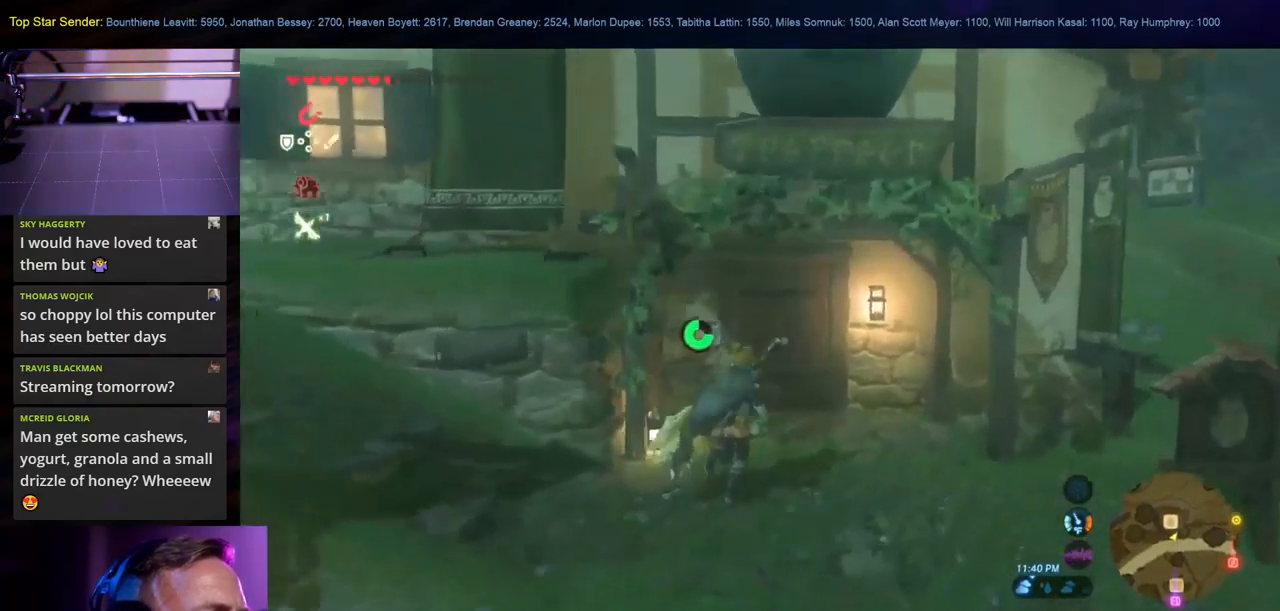
{"buttons": [], "left_stick": "up", "right_stick": "center", "events": [[16, "left_stick", "up"], [183, "right_stick", "center"]]}
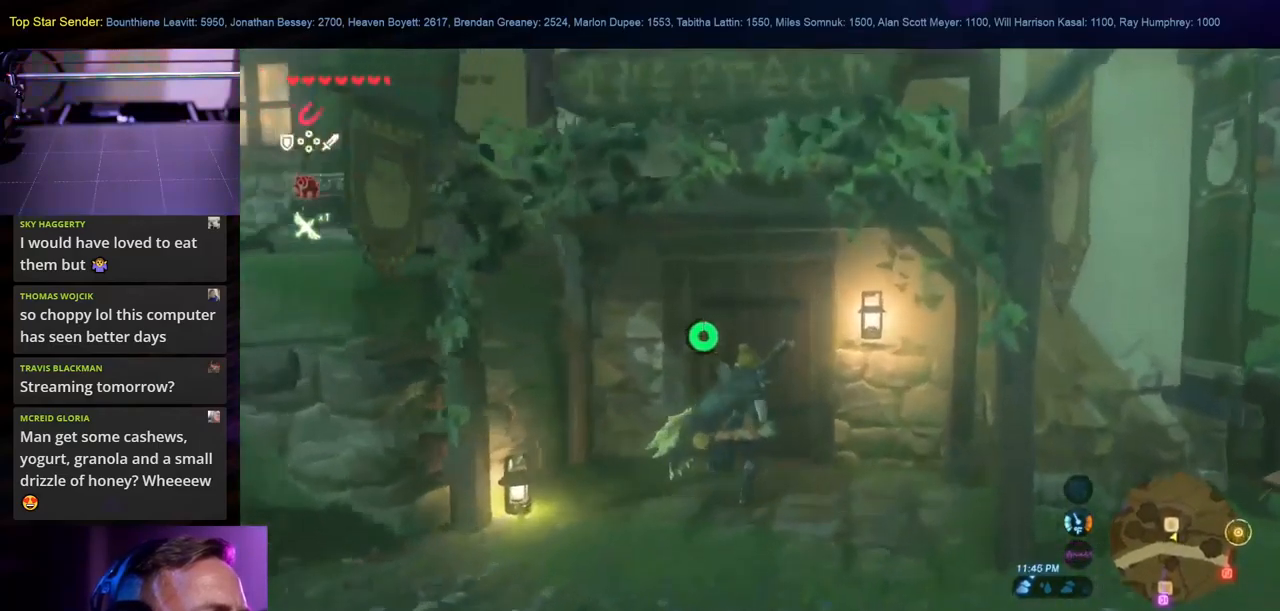
{"buttons": ["A"], "left_stick": "center", "right_stick": "center", "events": [[116, "A", "down"], [250, "A", "up"], [300, "left_stick", "center"], [333, "A", "down"], [416, "A", "up"], [500, "A", "down"]]}
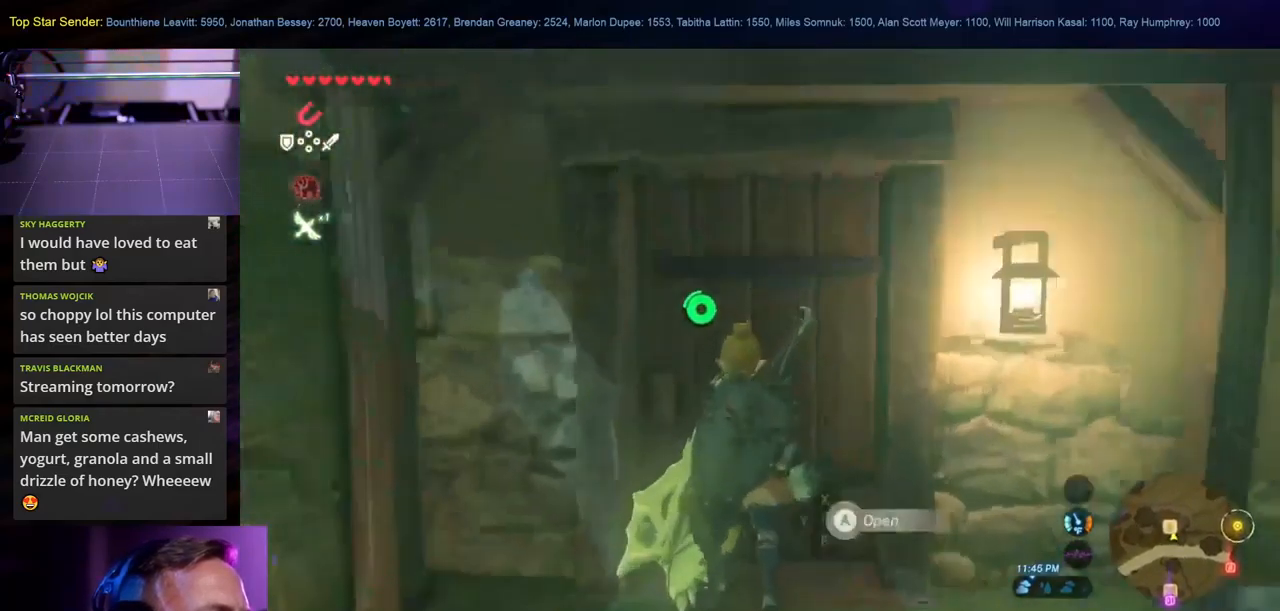
{"buttons": [], "left_stick": "center", "right_stick": "center", "events": [[83, "A", "up"], [150, "A", "down"], [233, "A", "up"]]}
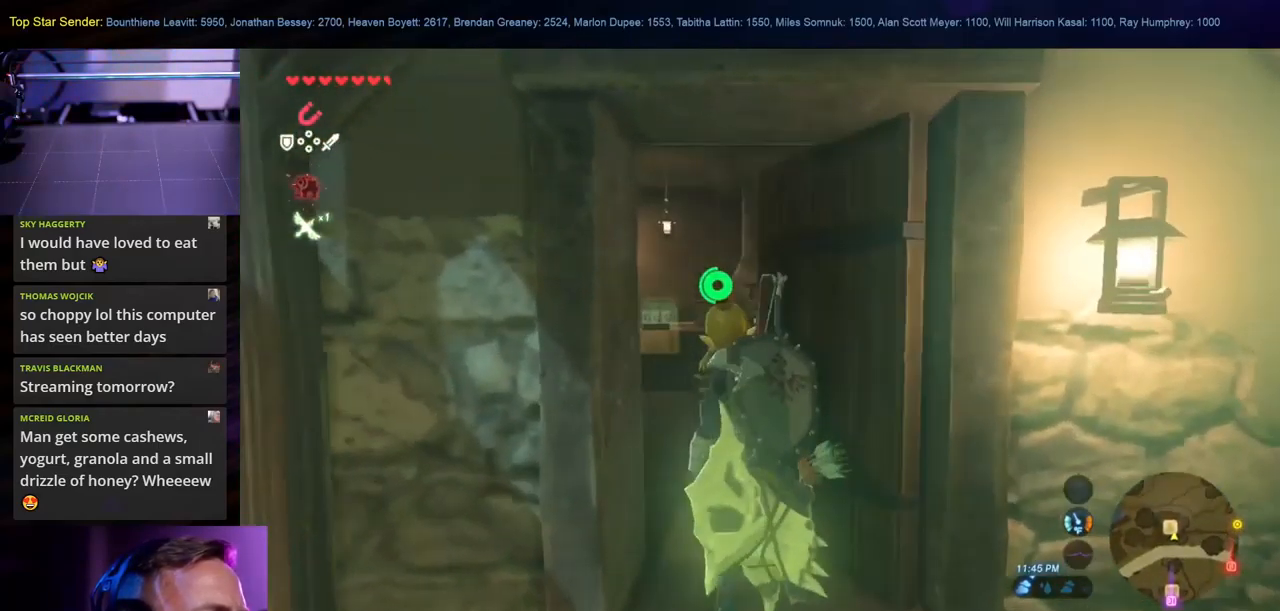
{"buttons": [], "left_stick": "center", "right_stick": "center", "events": []}
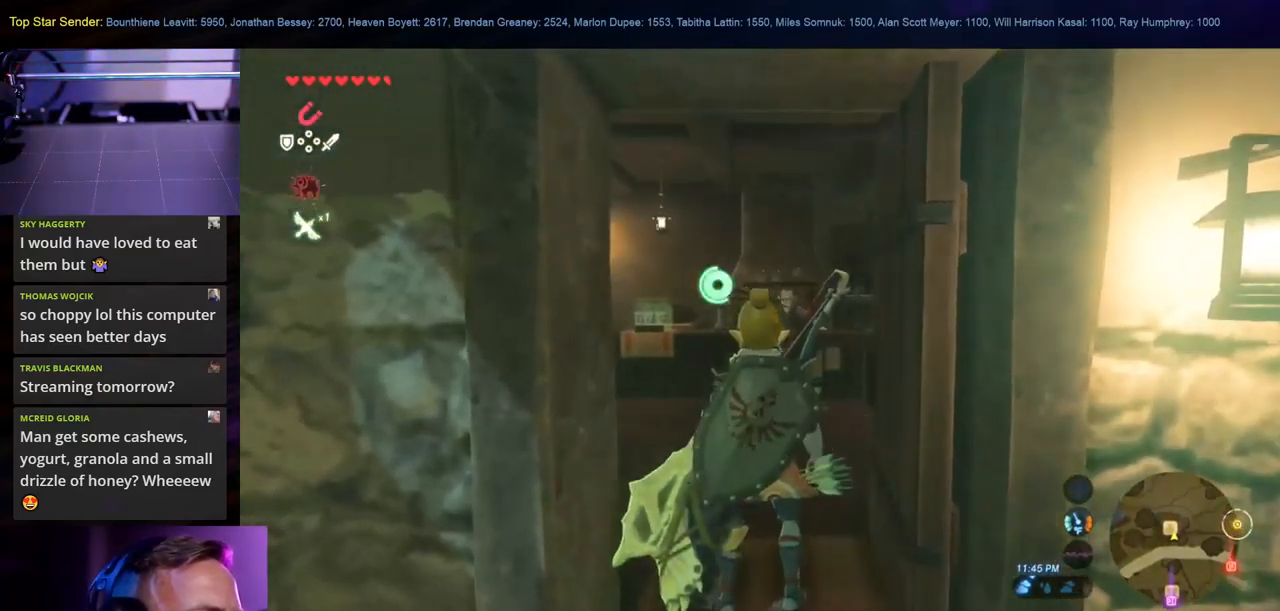
{"buttons": [], "left_stick": "up", "right_stick": "down-right", "events": [[300, "left_stick", "up"], [350, "right_stick", "down-right"]]}
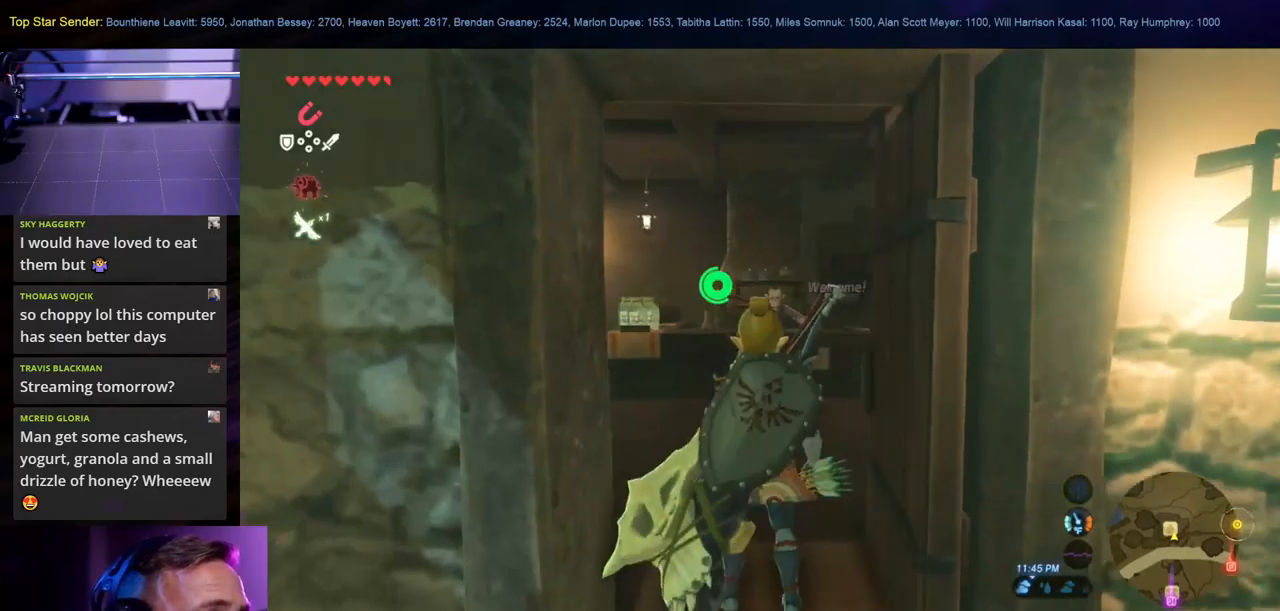
{"buttons": [], "left_stick": "up", "right_stick": "down-right", "events": [[100, "right_stick", "center"], [383, "right_stick", "down-right"]]}
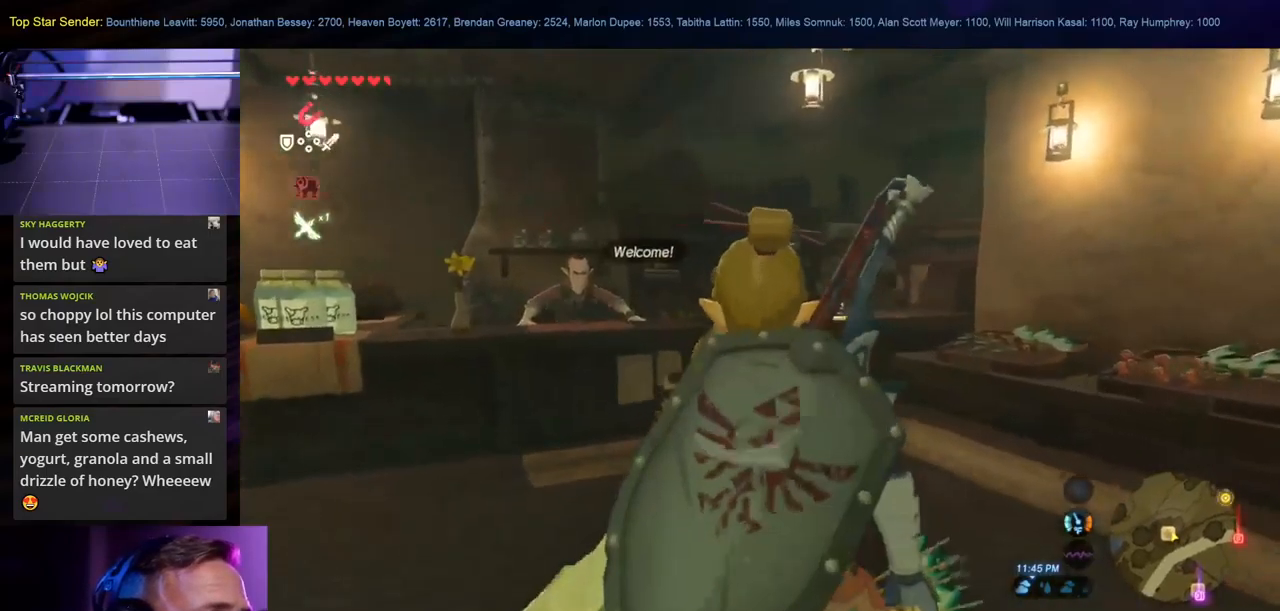
{"buttons": [], "left_stick": "up", "right_stick": "down", "events": [[300, "right_stick", "down"]]}
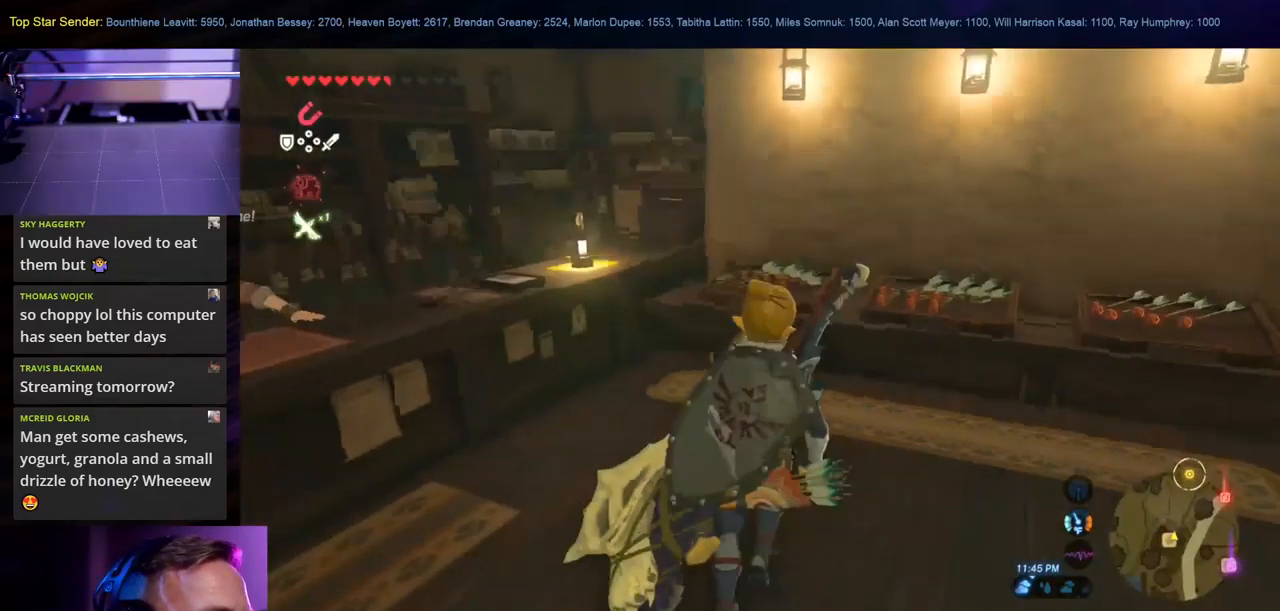
{"buttons": [], "left_stick": "up", "right_stick": "center", "events": [[83, "right_stick", "center"]]}
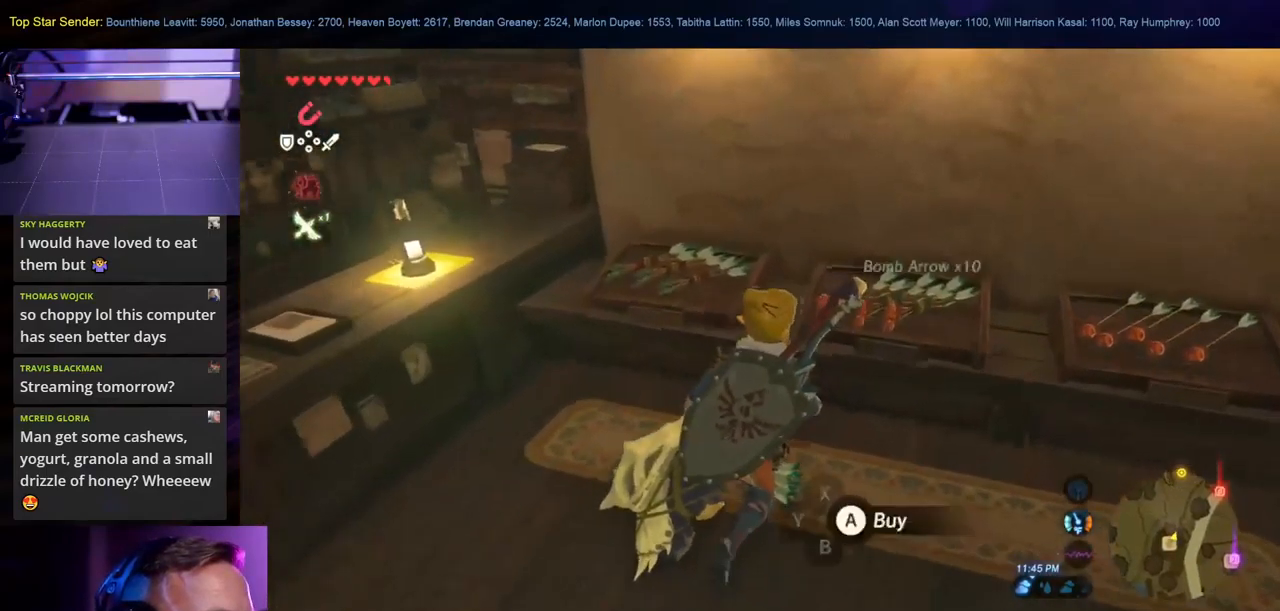
{"buttons": [], "left_stick": "center", "right_stick": "center", "events": [[133, "left_stick", "center"]]}